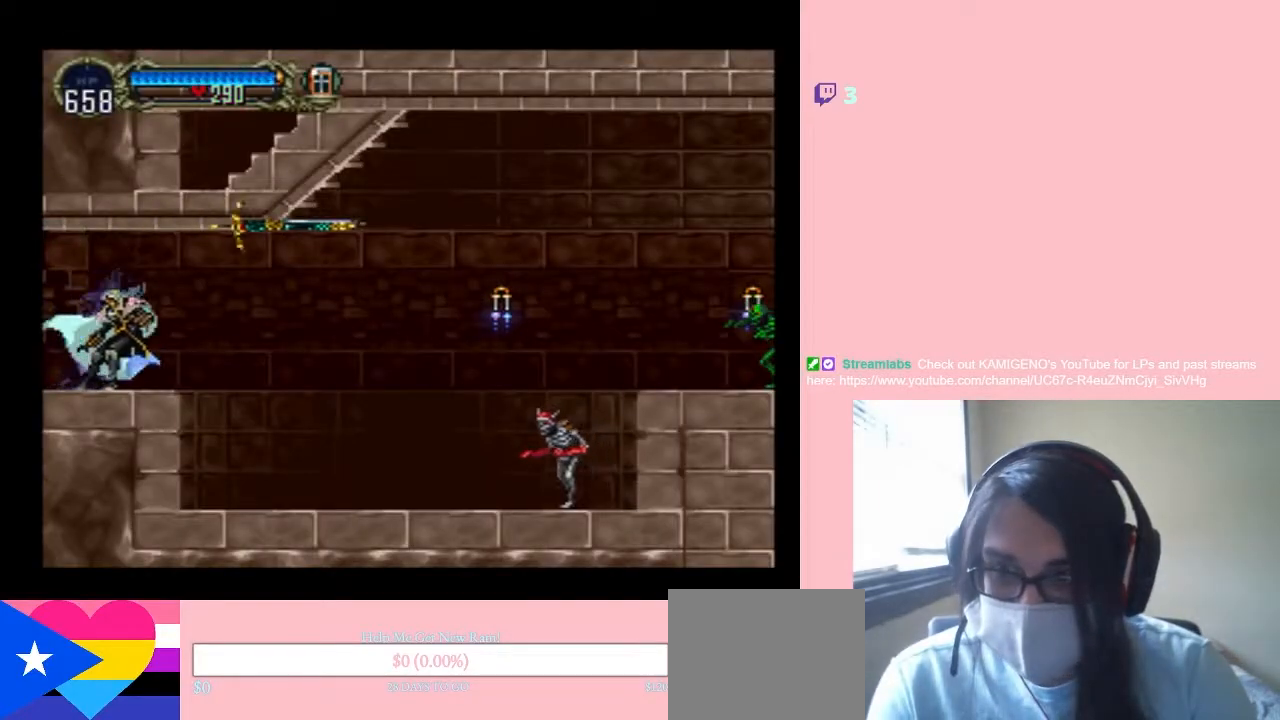
Gameplay with a controller (Nintendo layout); each line is a JSON object with the inputs held at the frame after it. "events" lists button and stick changes between this image and that frame as [ms after this image, input, new state], when the widget could be followed in between. Not read: L2 L3 R2 R3.
{"buttons": ["DPAD_RIGHT"], "left_stick": "center", "right_stick": "center", "events": [[167, "X", "up"], [217, "DPAD_RIGHT", "down"]]}
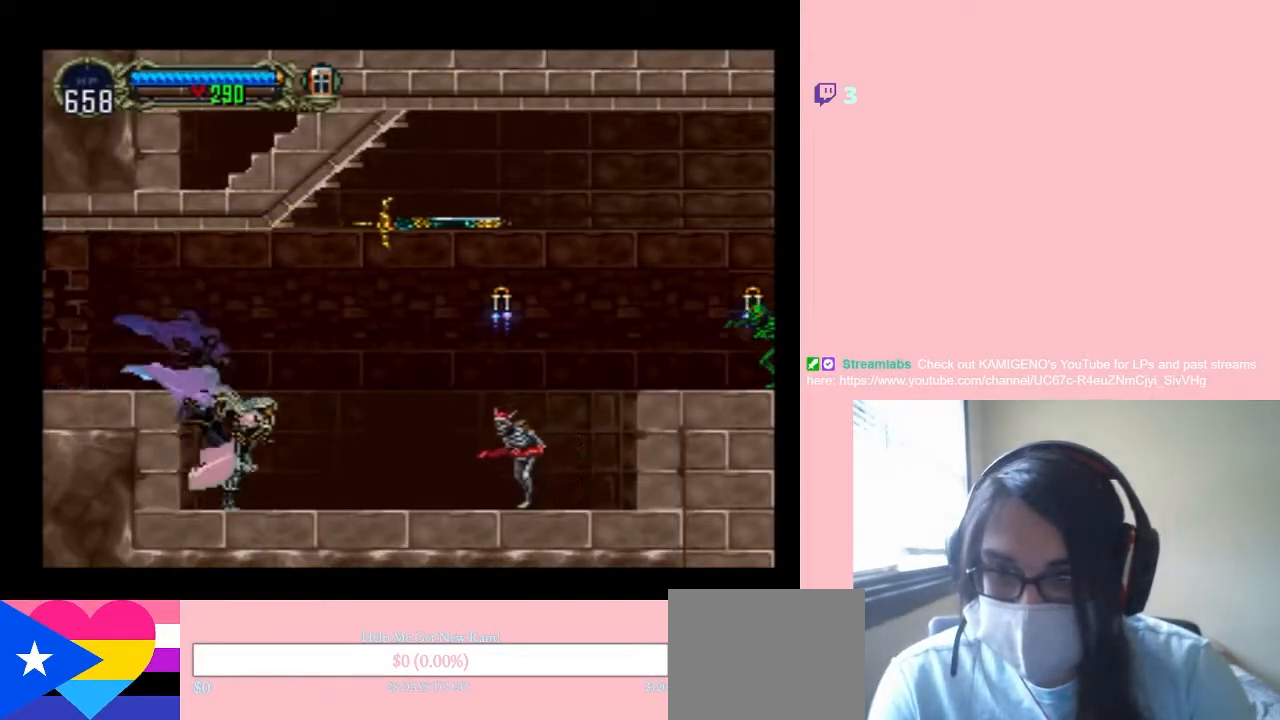
{"buttons": ["Y", "DPAD_RIGHT"], "left_stick": "center", "right_stick": "center", "events": [[383, "Y", "down"]]}
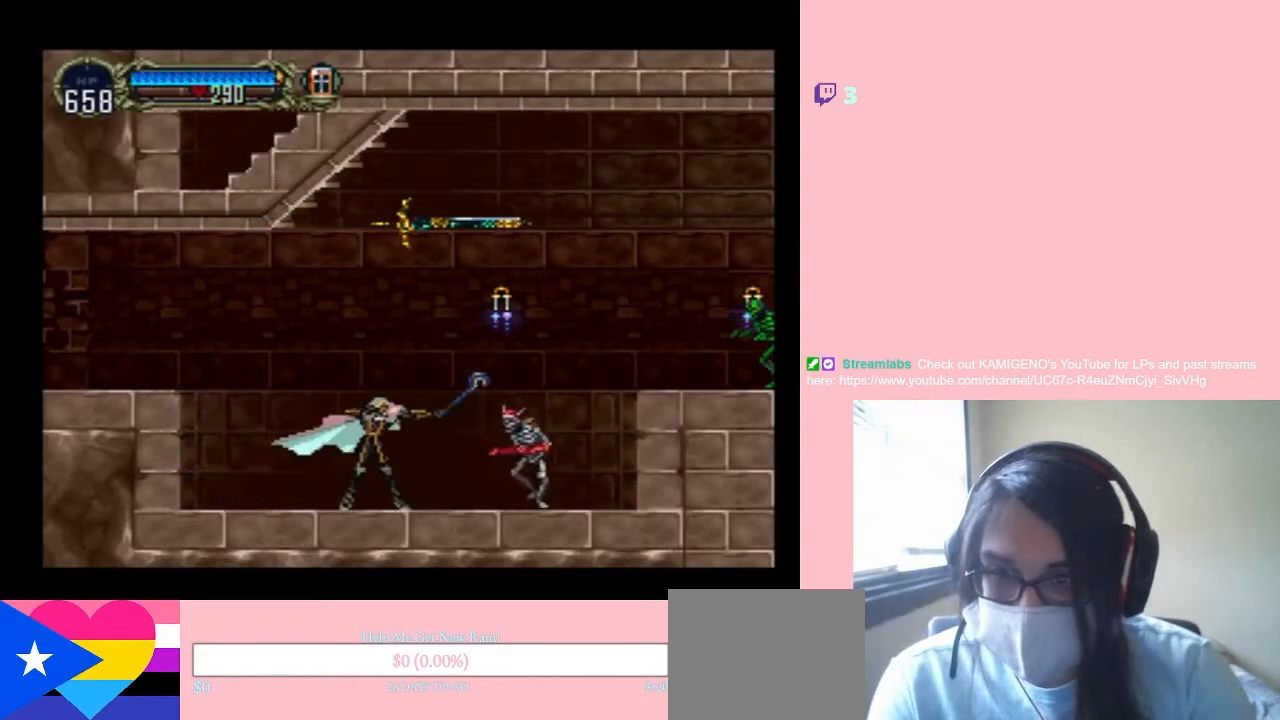
{"buttons": ["DPAD_RIGHT"], "left_stick": "center", "right_stick": "center", "events": [[150, "Y", "up"]]}
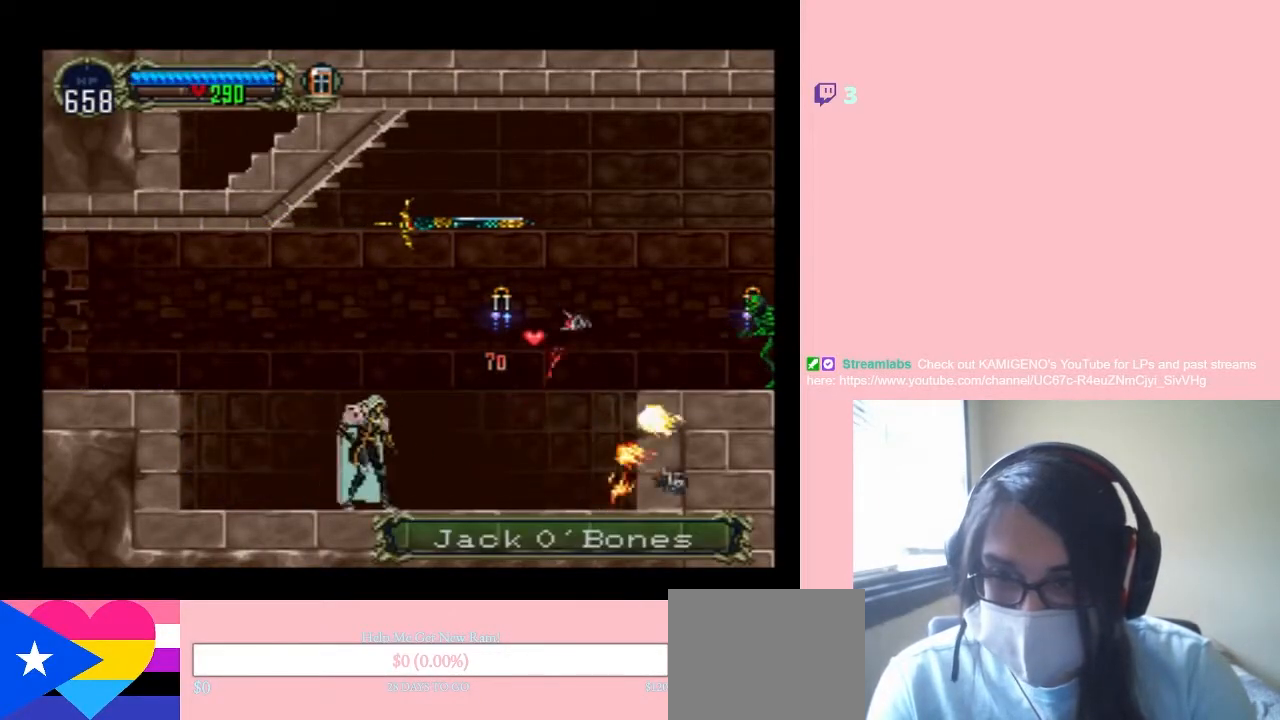
{"buttons": ["DPAD_RIGHT"], "left_stick": "center", "right_stick": "center", "events": []}
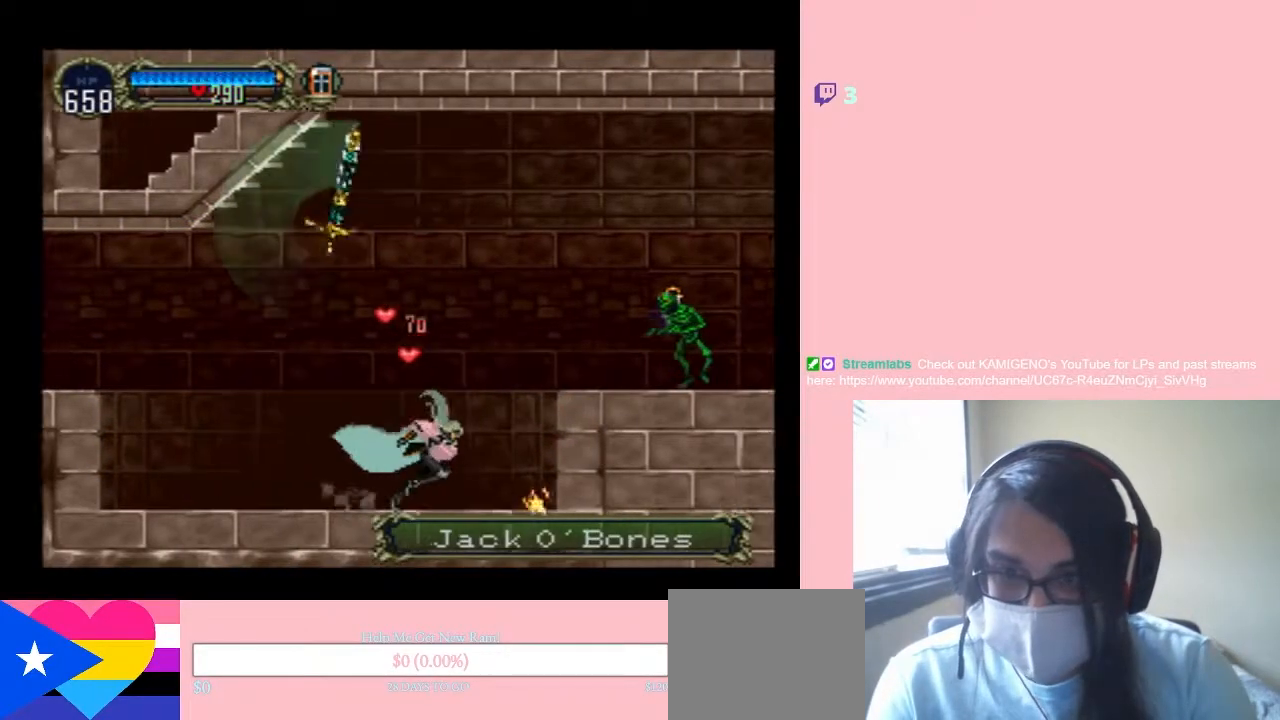
{"buttons": ["Y", "DPAD_RIGHT"], "left_stick": "center", "right_stick": "center", "events": [[100, "B", "down"], [217, "B", "up"], [350, "Y", "down"]]}
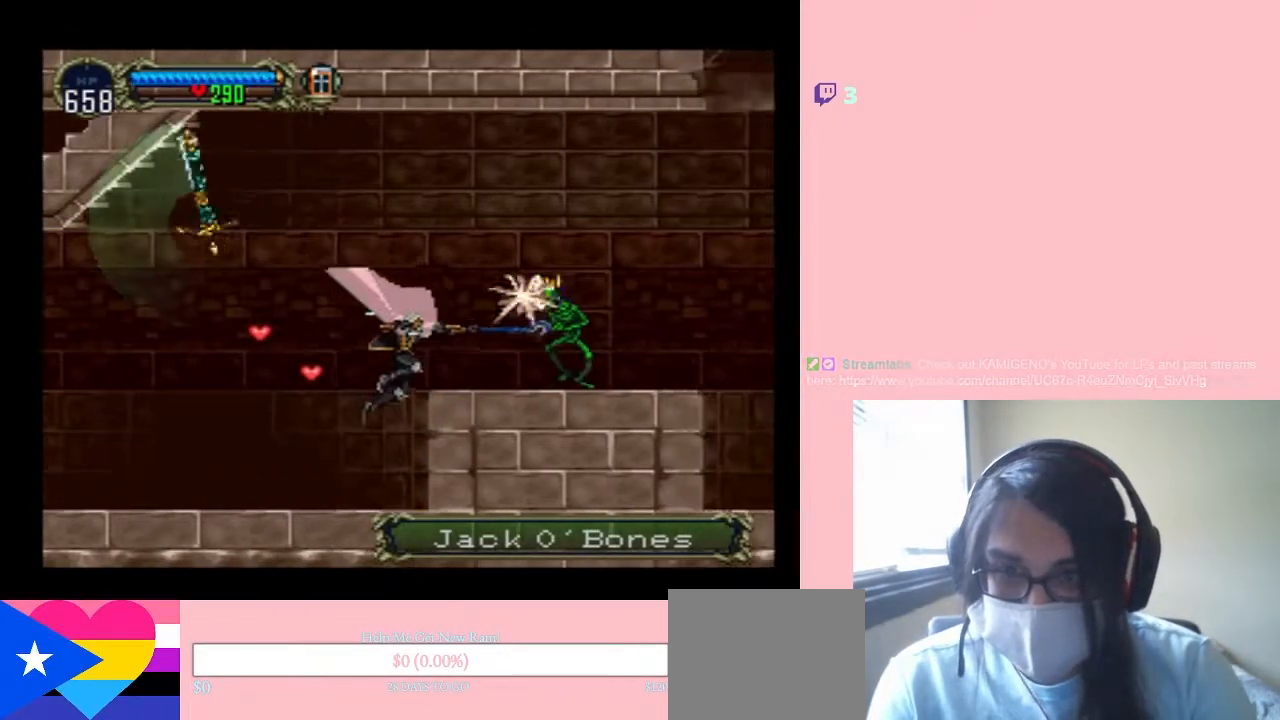
{"buttons": ["B", "DPAD_RIGHT"], "left_stick": "center", "right_stick": "center", "events": [[383, "B", "down"], [467, "Y", "up"]]}
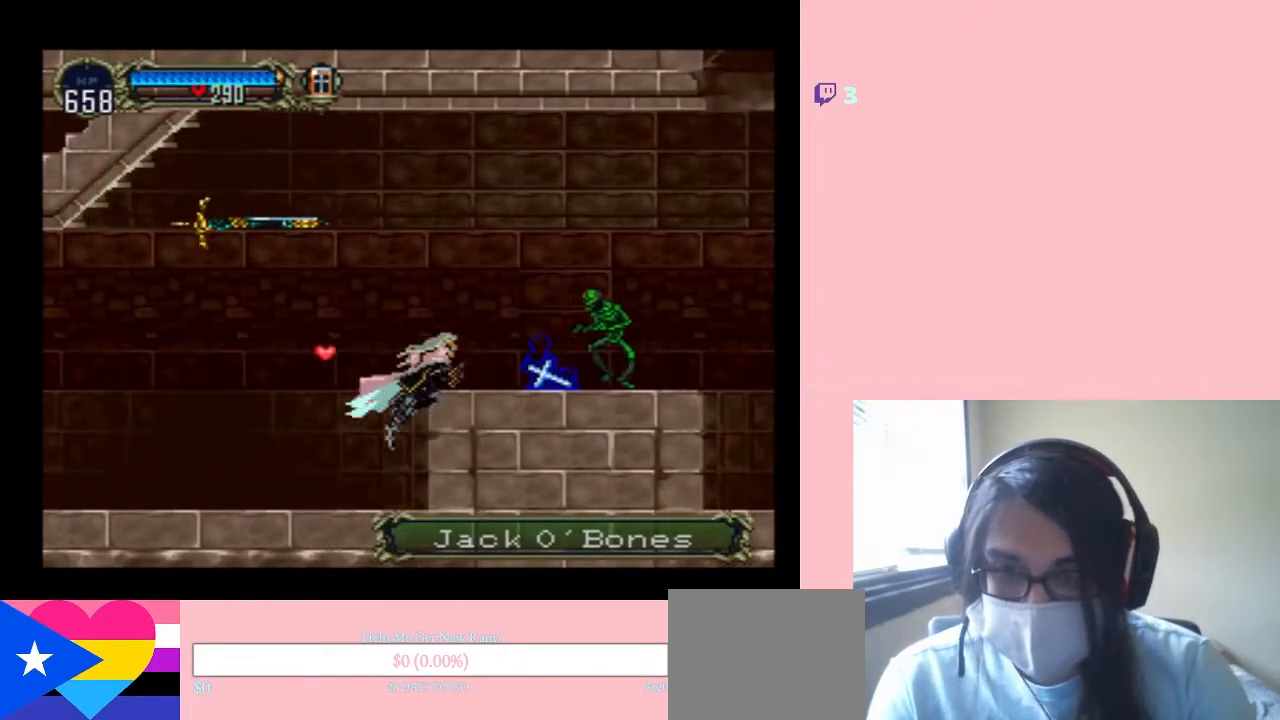
{"buttons": ["Y", "DPAD_RIGHT"], "left_stick": "center", "right_stick": "center", "events": [[150, "B", "up"], [350, "Y", "down"]]}
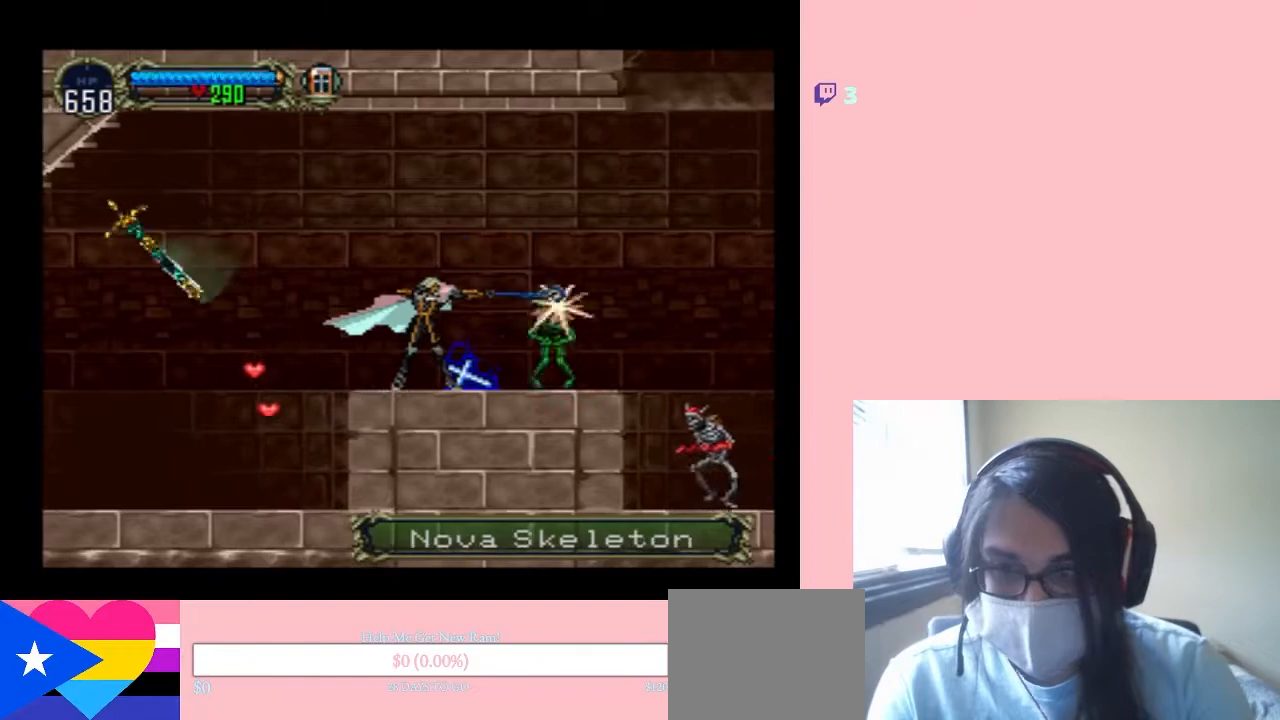
{"buttons": ["B"], "left_stick": "center", "right_stick": "center", "events": [[50, "DPAD_RIGHT", "up"], [67, "Y", "up"], [500, "B", "down"]]}
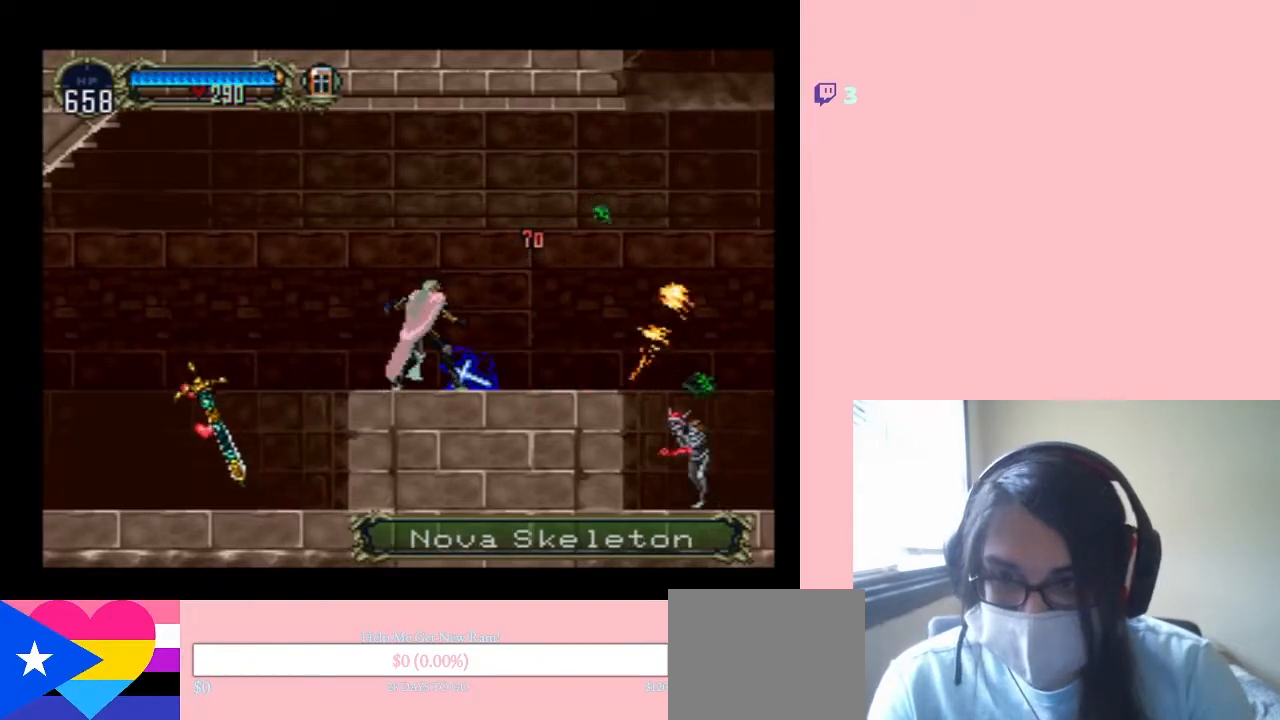
{"buttons": ["DPAD_RIGHT"], "left_stick": "center", "right_stick": "center", "events": [[100, "DPAD_RIGHT", "down"], [283, "B", "up"]]}
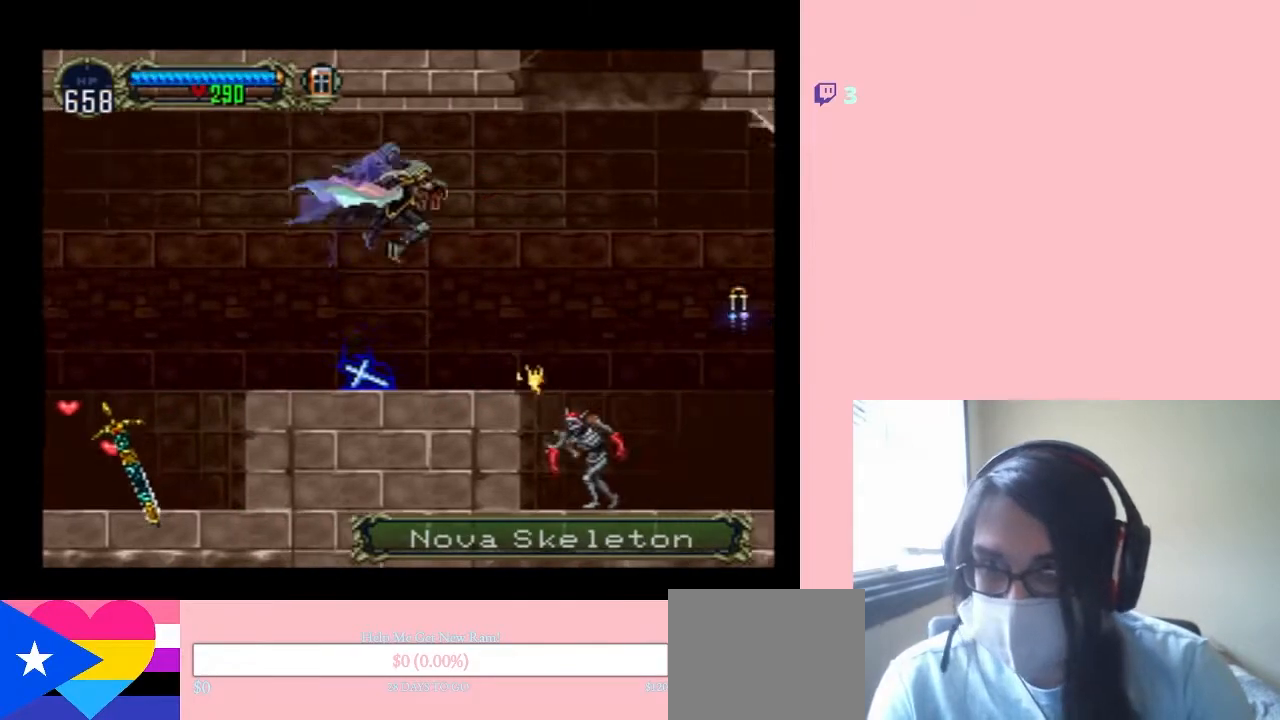
{"buttons": ["B", "DPAD_RIGHT"], "left_stick": "center", "right_stick": "center", "events": [[100, "DPAD_RIGHT", "up"], [133, "DPAD_LEFT", "down"], [233, "B", "down"], [350, "DPAD_LEFT", "up"], [350, "DPAD_RIGHT", "down"]]}
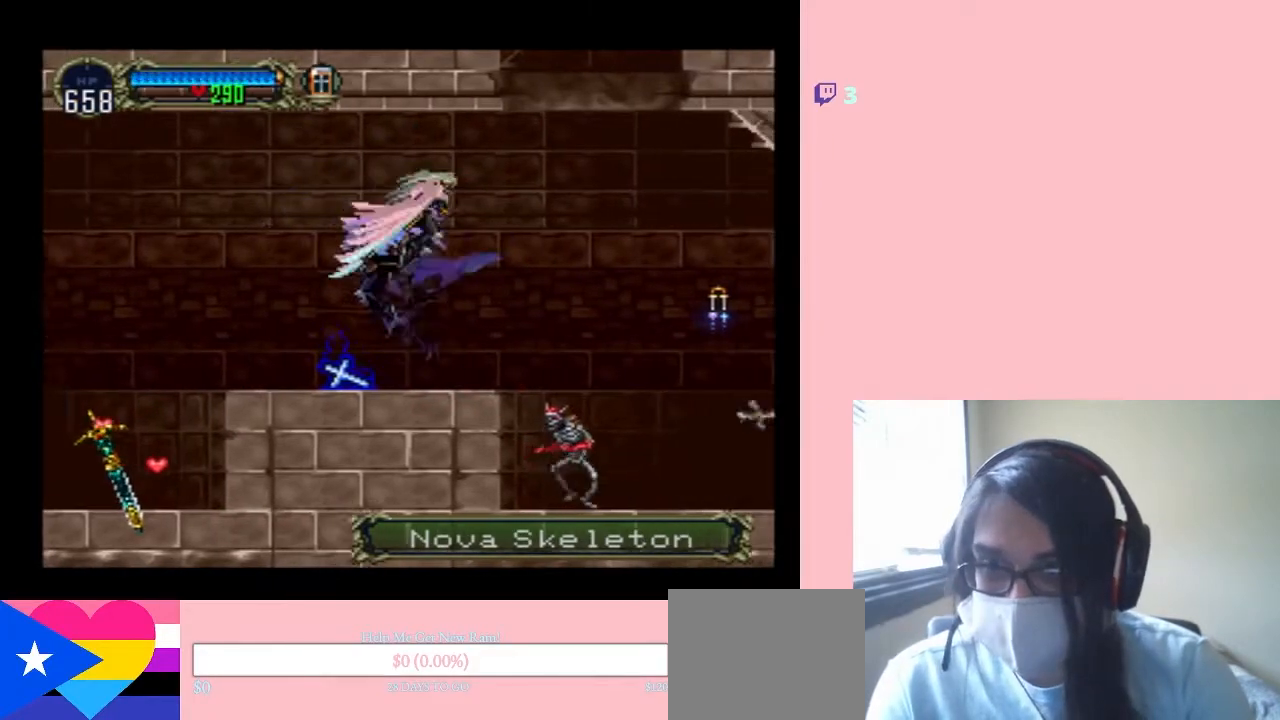
{"buttons": [], "left_stick": "center", "right_stick": "center", "events": [[133, "DPAD_UP", "down"], [150, "B", "up"], [150, "DPAD_LEFT", "down"], [150, "DPAD_RIGHT", "up"], [150, "DPAD_UP", "up"], [317, "DPAD_LEFT", "up"], [317, "DPAD_UP", "down"], [333, "DPAD_RIGHT", "down"], [333, "DPAD_UP", "up"], [400, "DPAD_RIGHT", "up"]]}
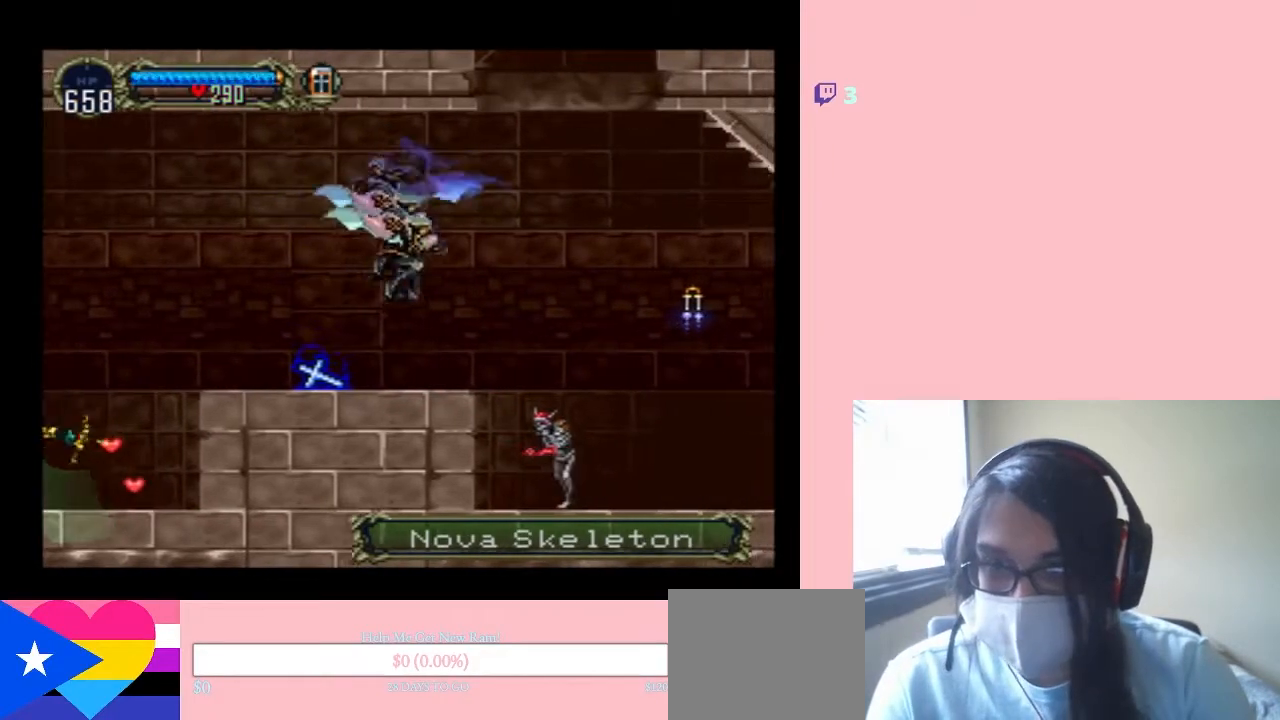
{"buttons": [], "left_stick": "center", "right_stick": "center", "events": [[317, "SELECT", "down"], [500, "SELECT", "up"]]}
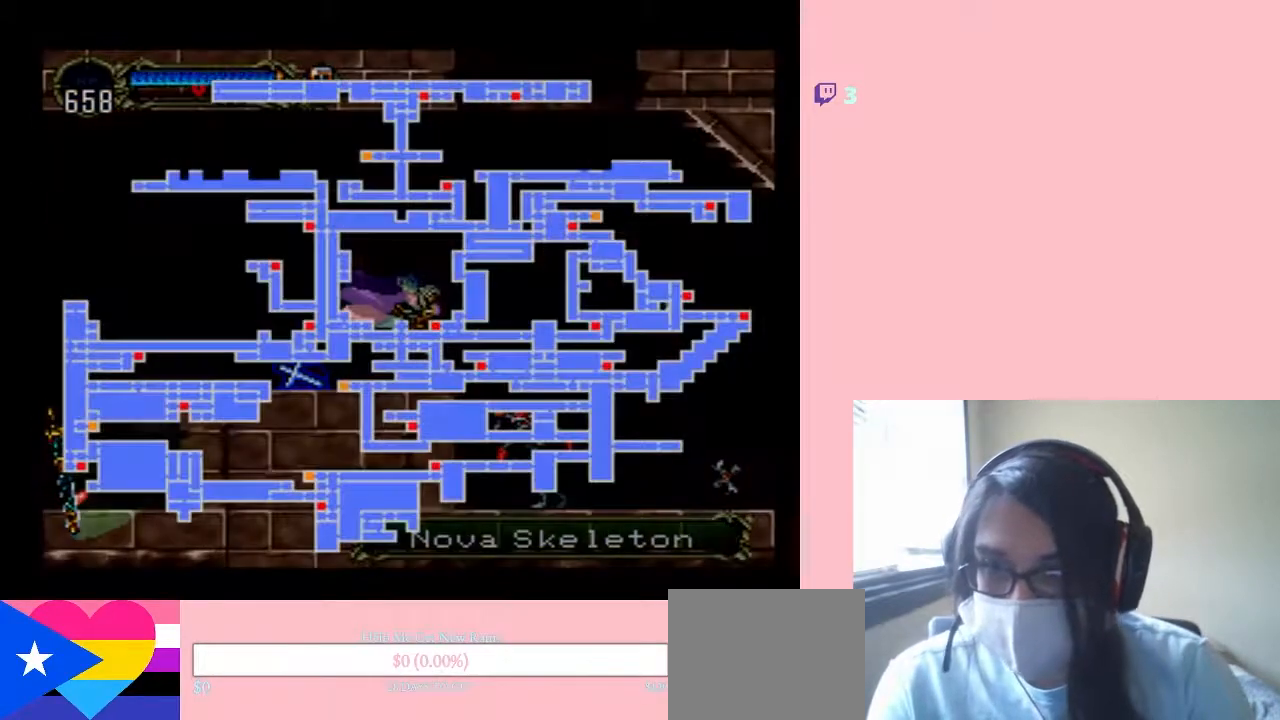
{"buttons": [], "left_stick": "center", "right_stick": "center", "events": []}
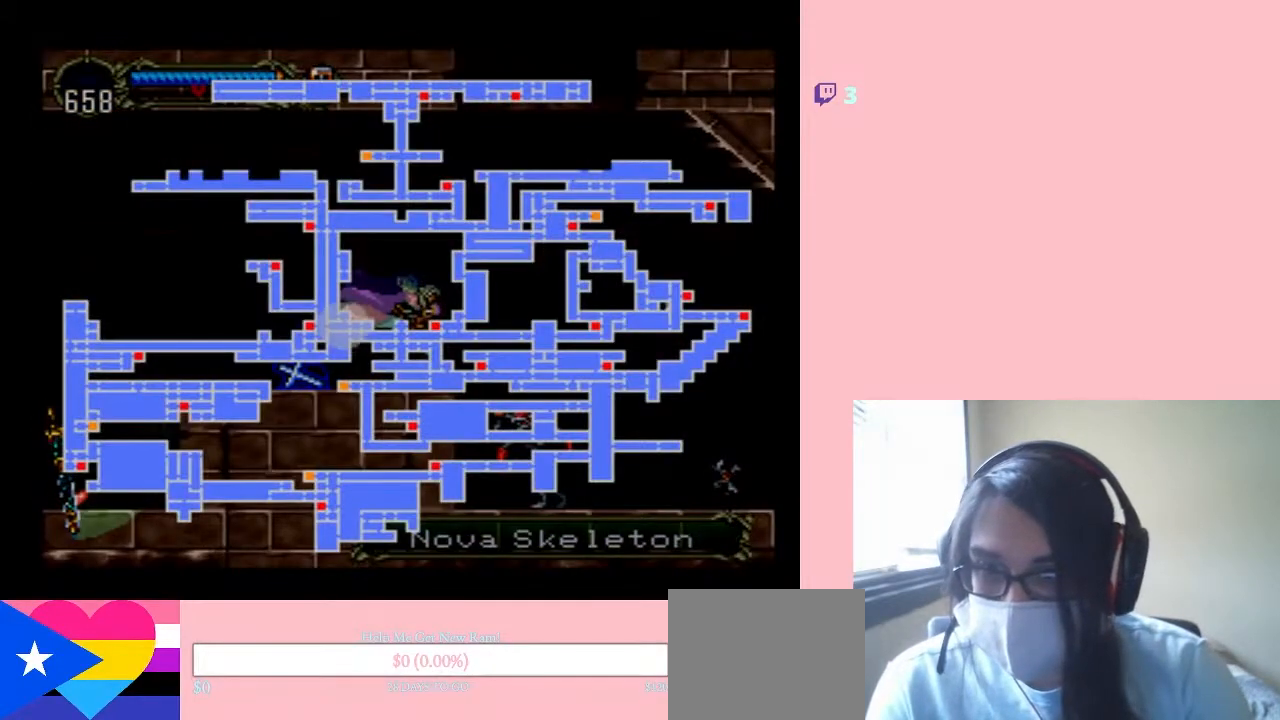
{"buttons": [], "left_stick": "center", "right_stick": "center", "events": [[250, "SELECT", "down"], [350, "SELECT", "up"]]}
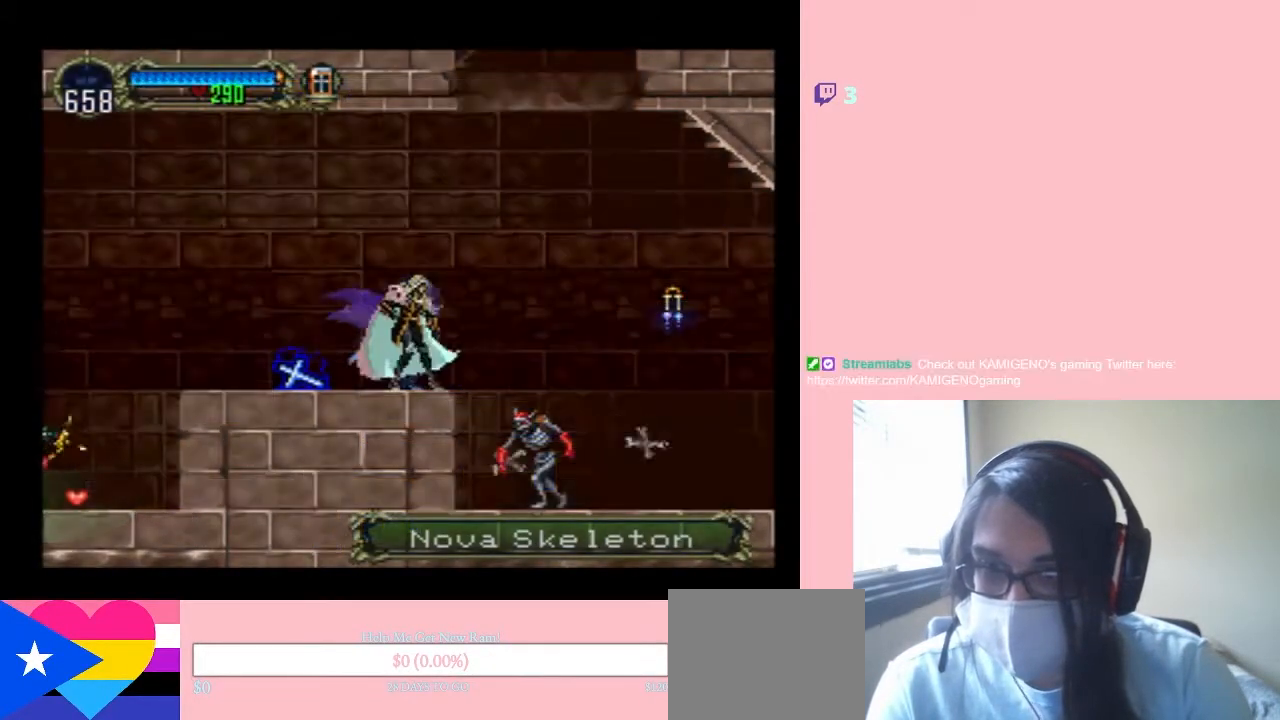
{"buttons": ["B", "DPAD_RIGHT"], "left_stick": "center", "right_stick": "center", "events": [[183, "B", "down"], [317, "DPAD_RIGHT", "down"]]}
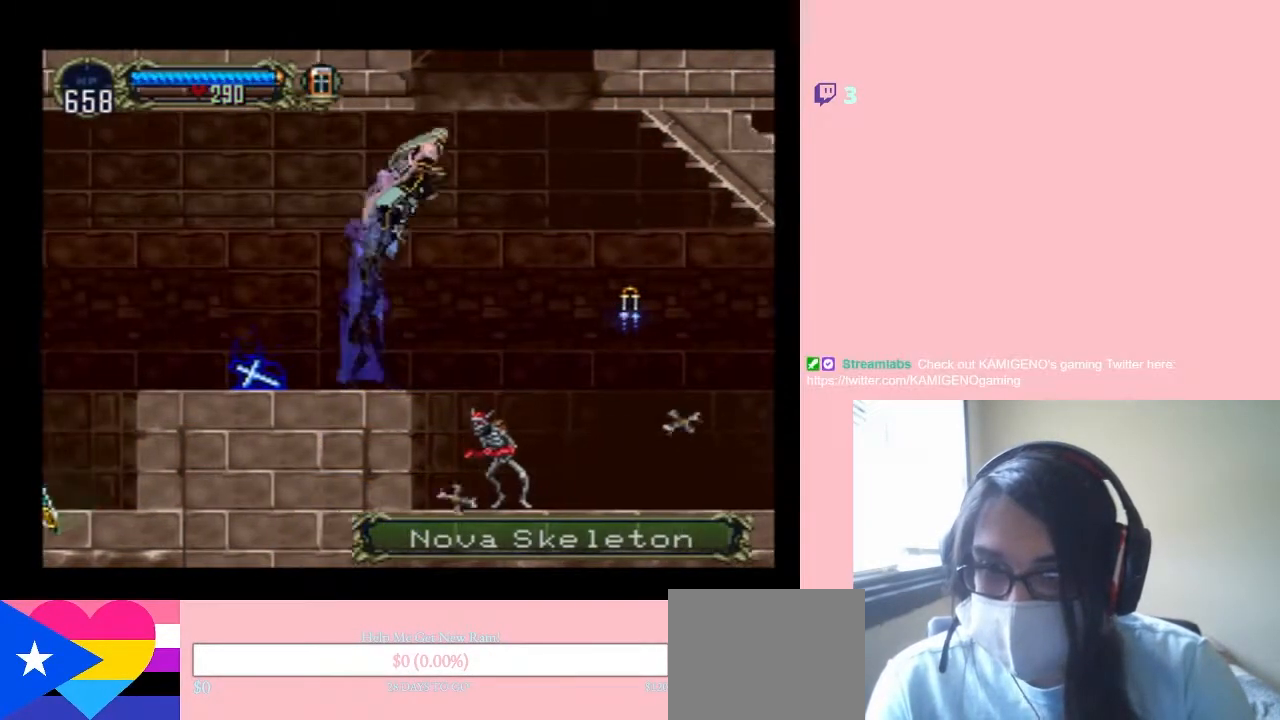
{"buttons": ["DPAD_RIGHT"], "left_stick": "center", "right_stick": "center", "events": [[350, "B", "up"]]}
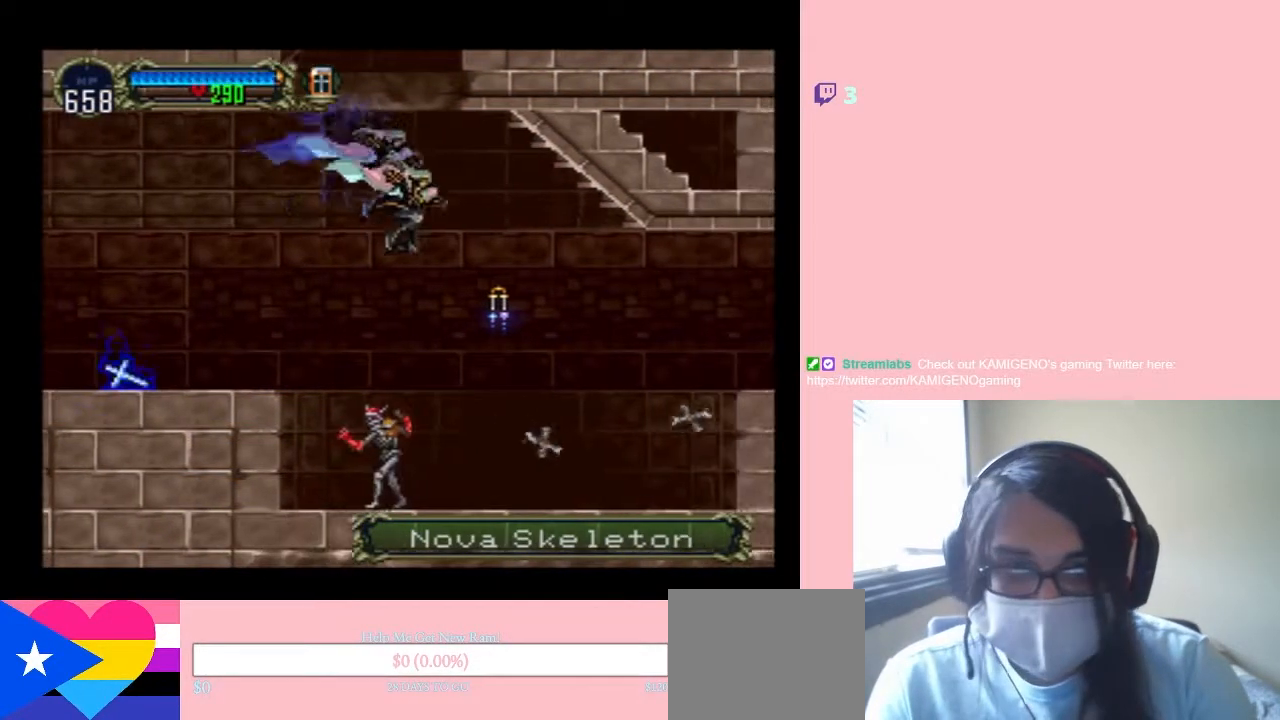
{"buttons": ["L1", "DPAD_RIGHT"], "left_stick": "center", "right_stick": "center", "events": [[33, "L1", "down"]]}
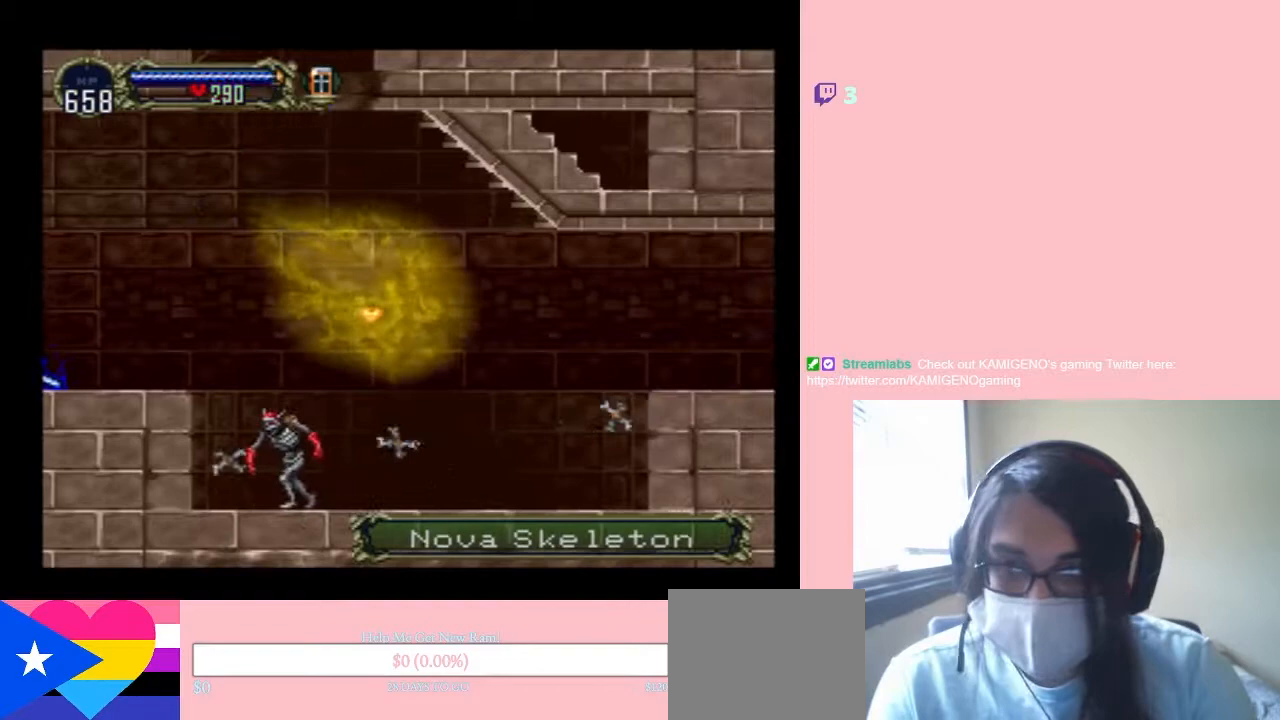
{"buttons": ["L1", "DPAD_RIGHT"], "left_stick": "center", "right_stick": "center", "events": []}
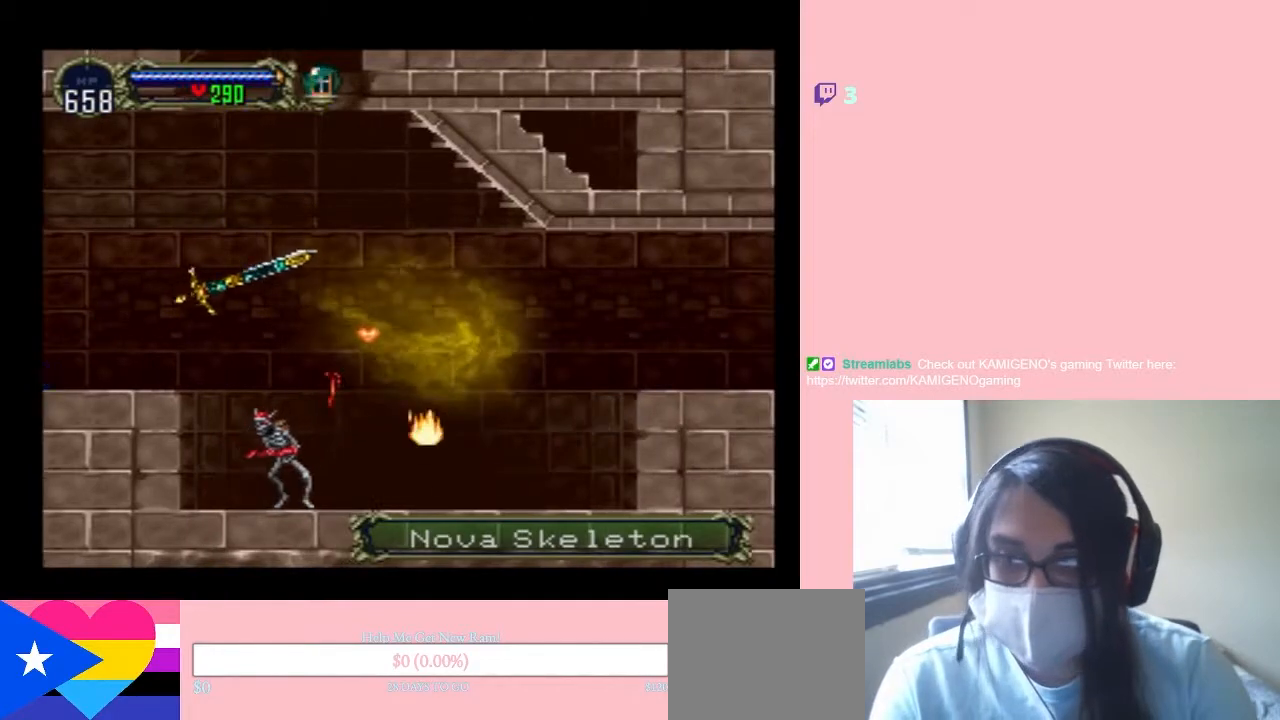
{"buttons": ["L1", "DPAD_RIGHT"], "left_stick": "center", "right_stick": "center", "events": []}
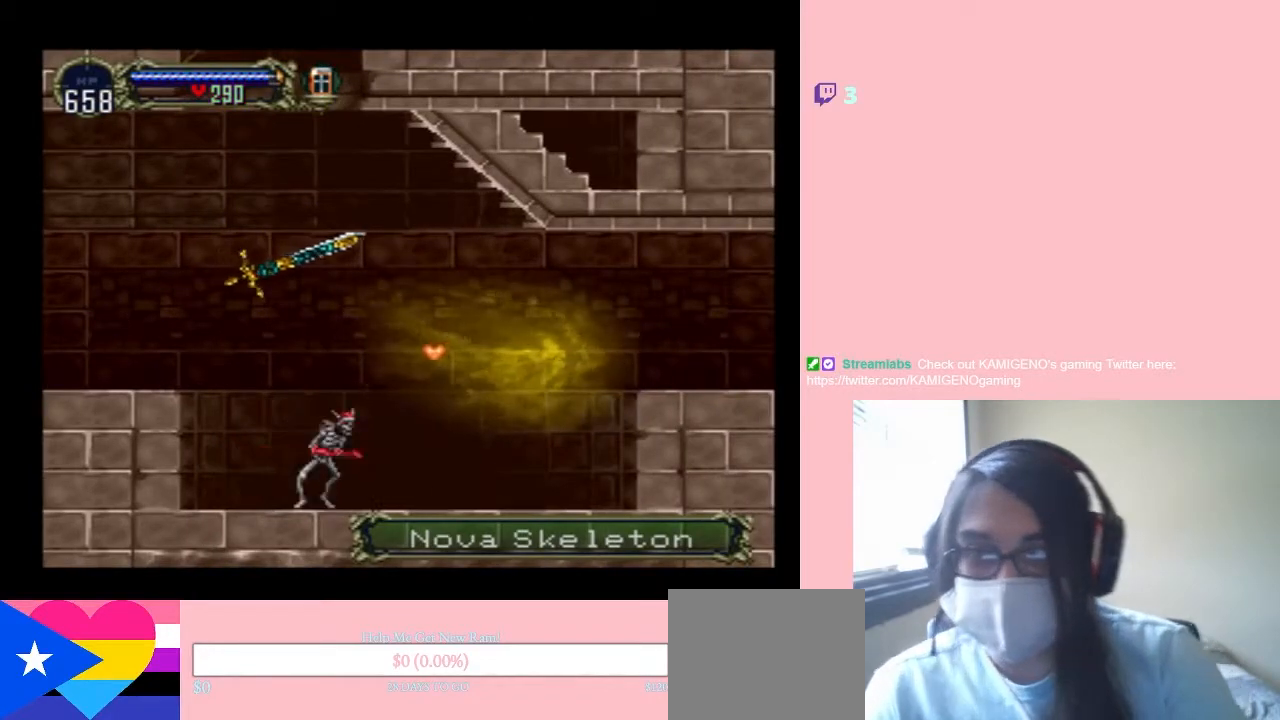
{"buttons": ["L1", "DPAD_RIGHT"], "left_stick": "center", "right_stick": "center", "events": []}
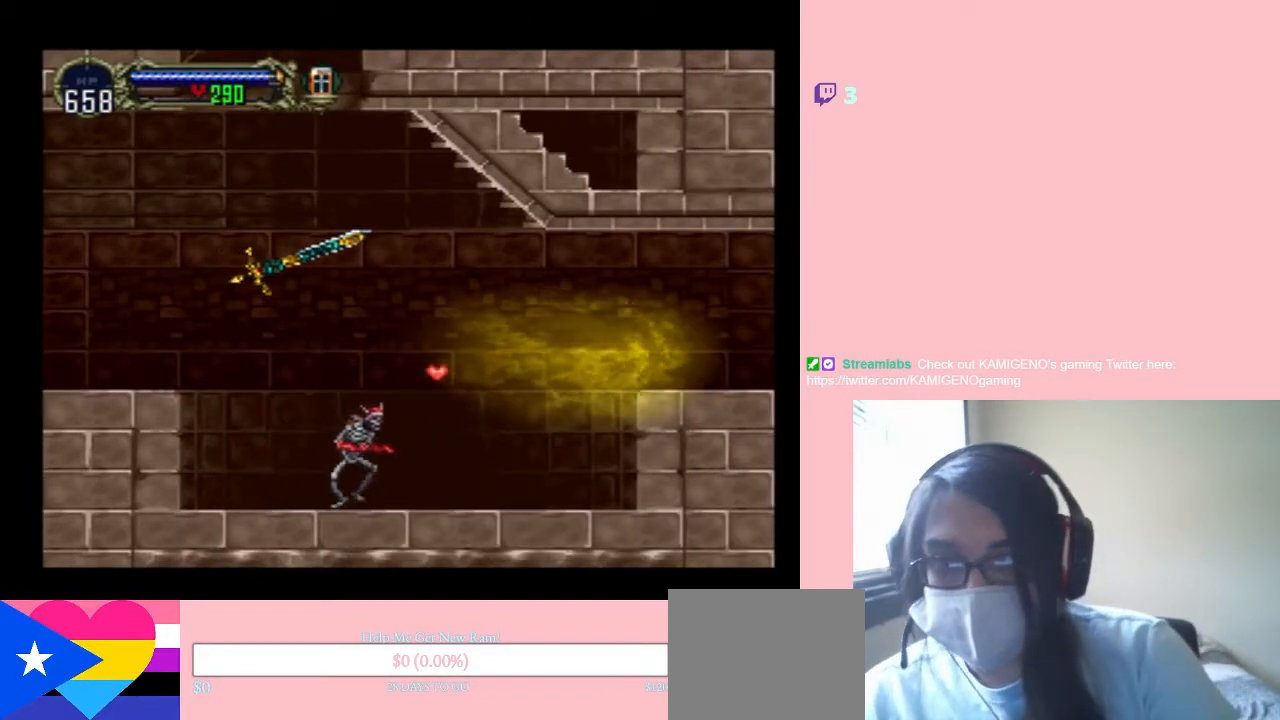
{"buttons": ["L1", "DPAD_DOWN", "DPAD_RIGHT"], "left_stick": "center", "right_stick": "center", "events": [[383, "L1", "up"], [483, "DPAD_DOWN", "down"], [500, "L1", "down"]]}
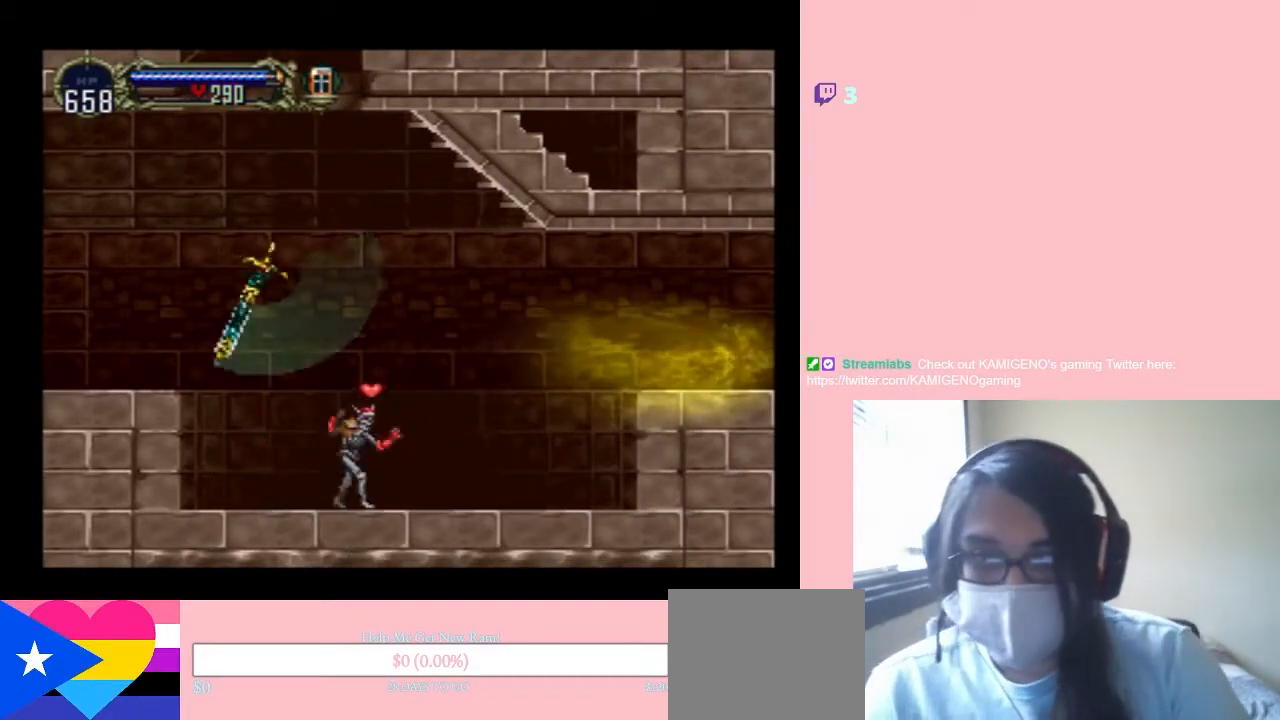
{"buttons": ["DPAD_DOWN", "DPAD_RIGHT"], "left_stick": "center", "right_stick": "center", "events": [[217, "L1", "up"], [250, "DPAD_RIGHT", "up"], [467, "DPAD_RIGHT", "down"]]}
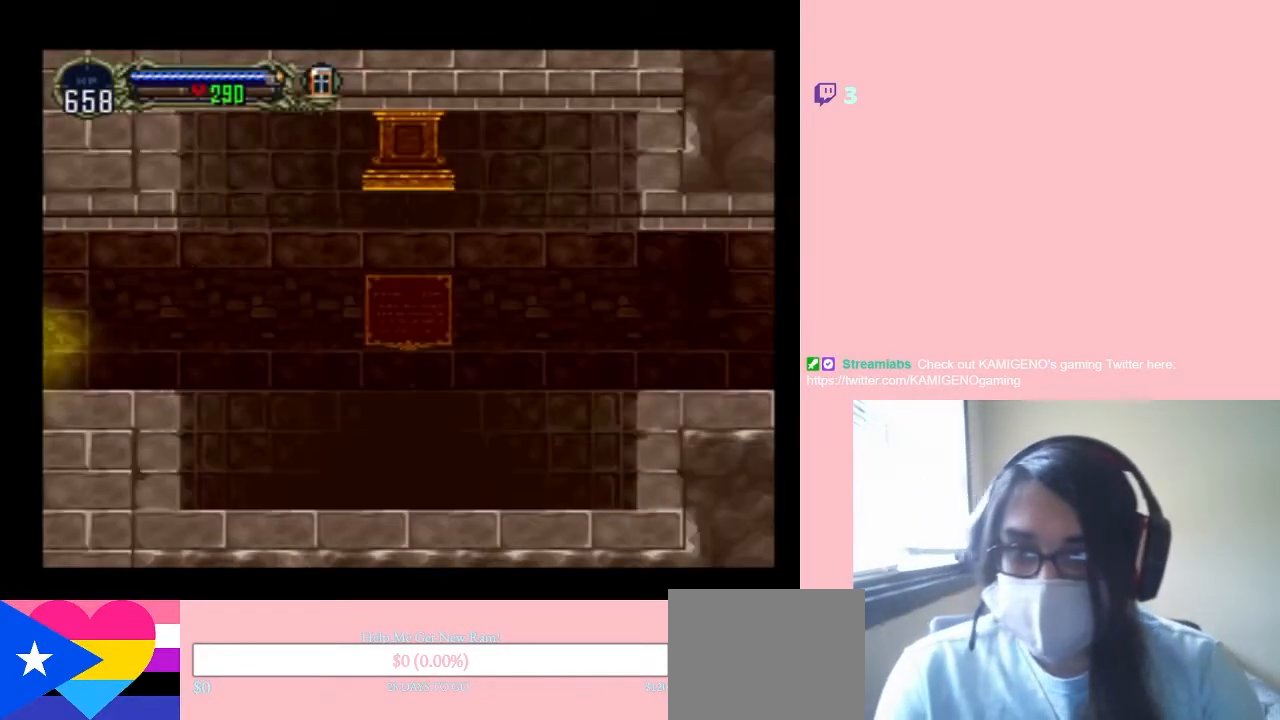
{"buttons": ["DPAD_RIGHT"], "left_stick": "center", "right_stick": "center", "events": [[67, "DPAD_DOWN", "up"], [117, "DPAD_RIGHT", "up"], [317, "DPAD_RIGHT", "down"]]}
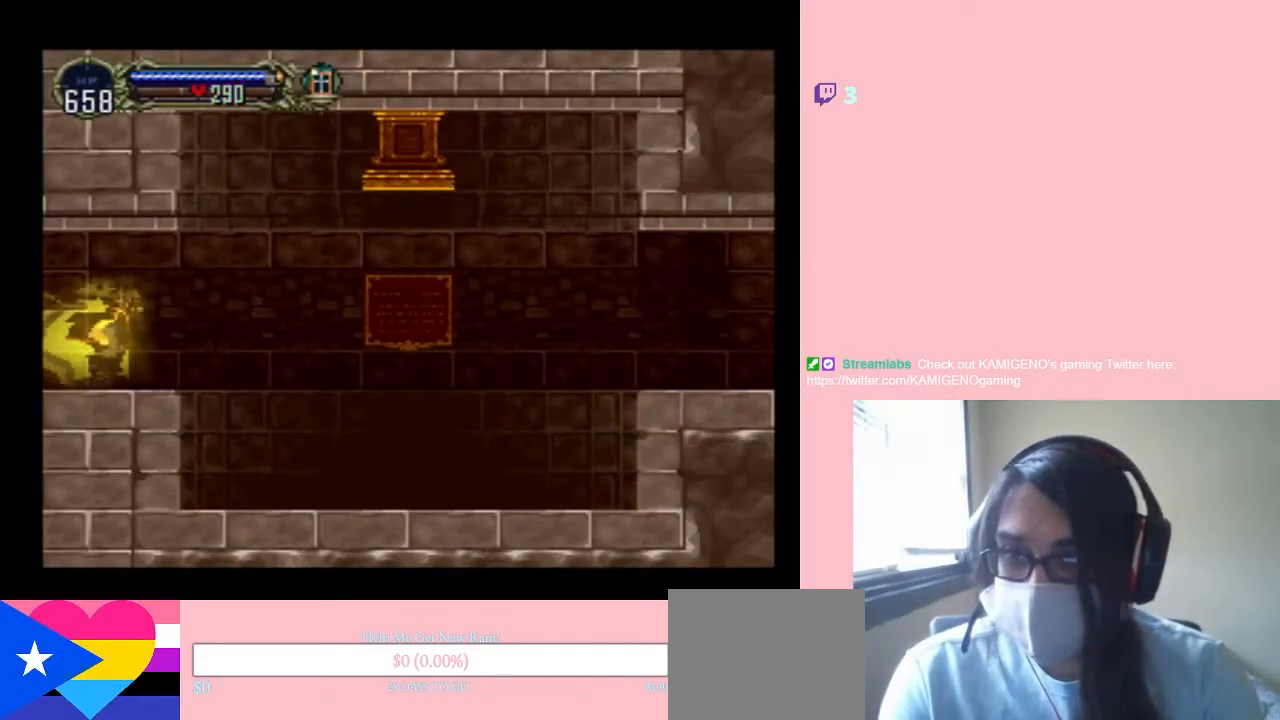
{"buttons": ["DPAD_RIGHT"], "left_stick": "center", "right_stick": "center", "events": []}
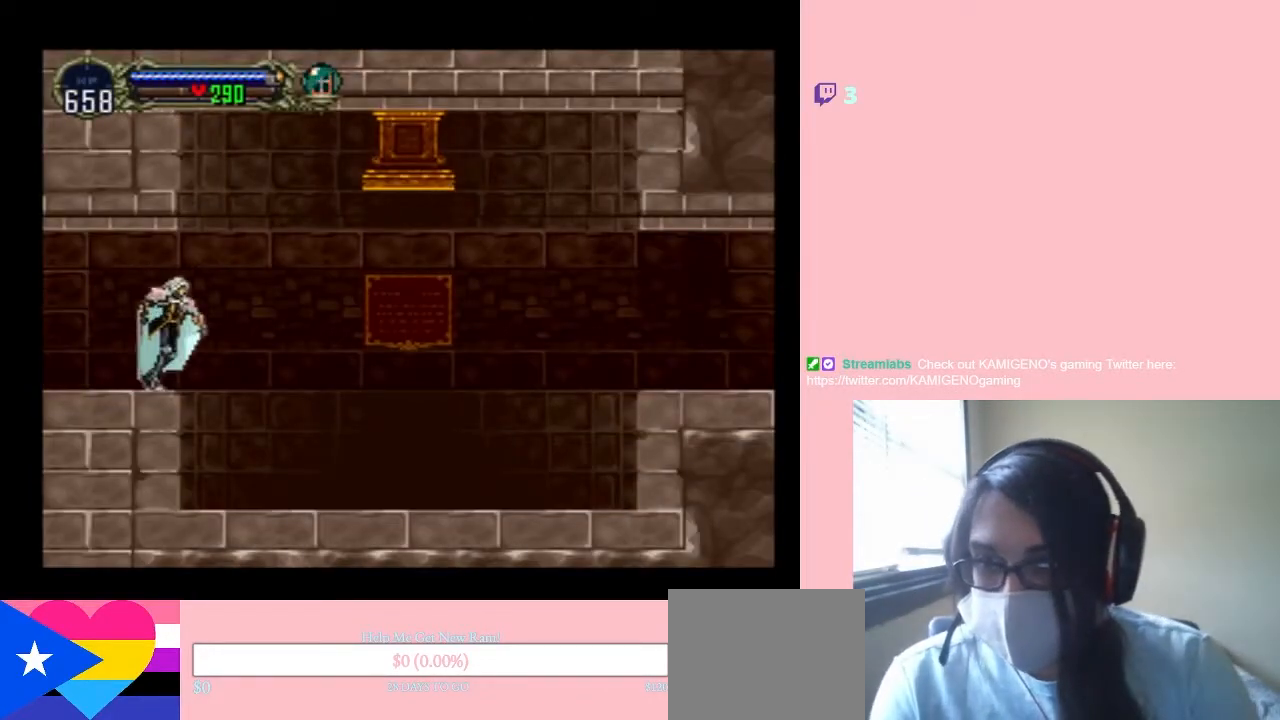
{"buttons": ["X", "DPAD_LEFT"], "left_stick": "center", "right_stick": "center", "events": [[350, "DPAD_RIGHT", "up"], [383, "DPAD_LEFT", "down"], [450, "X", "down"]]}
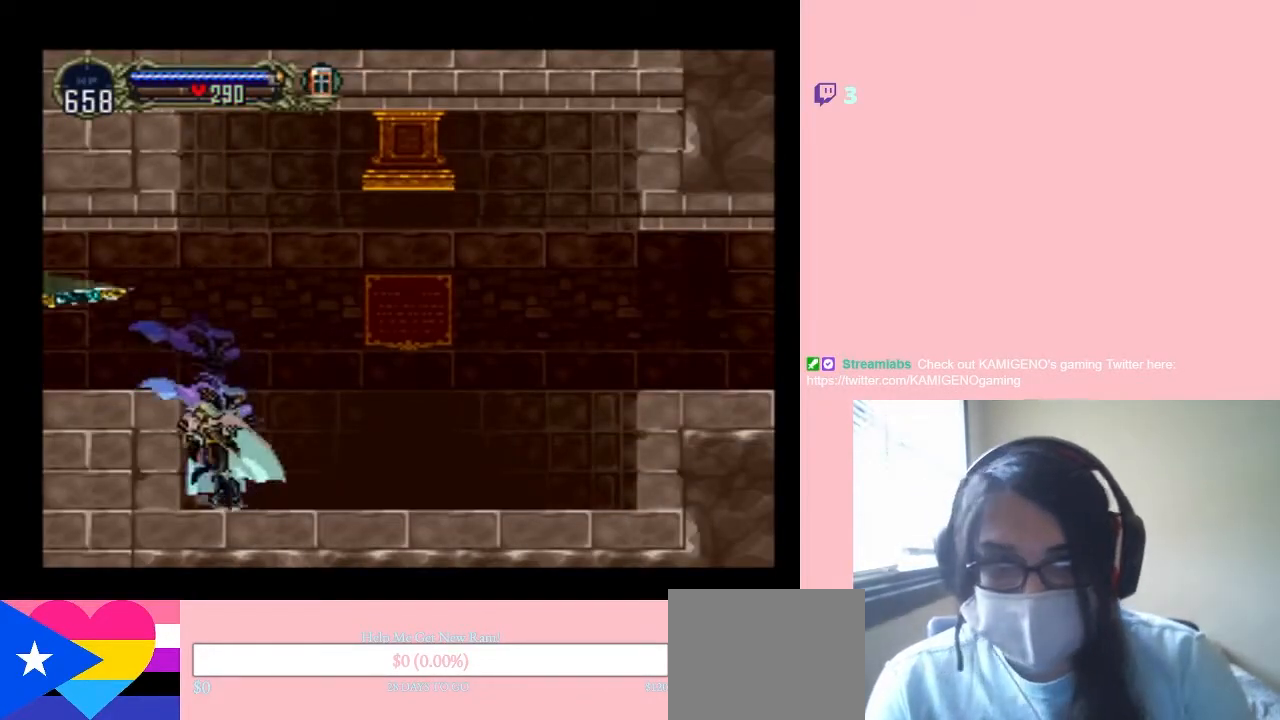
{"buttons": ["X"], "left_stick": "center", "right_stick": "center", "events": [[33, "DPAD_LEFT", "up"], [383, "X", "up"], [500, "X", "down"]]}
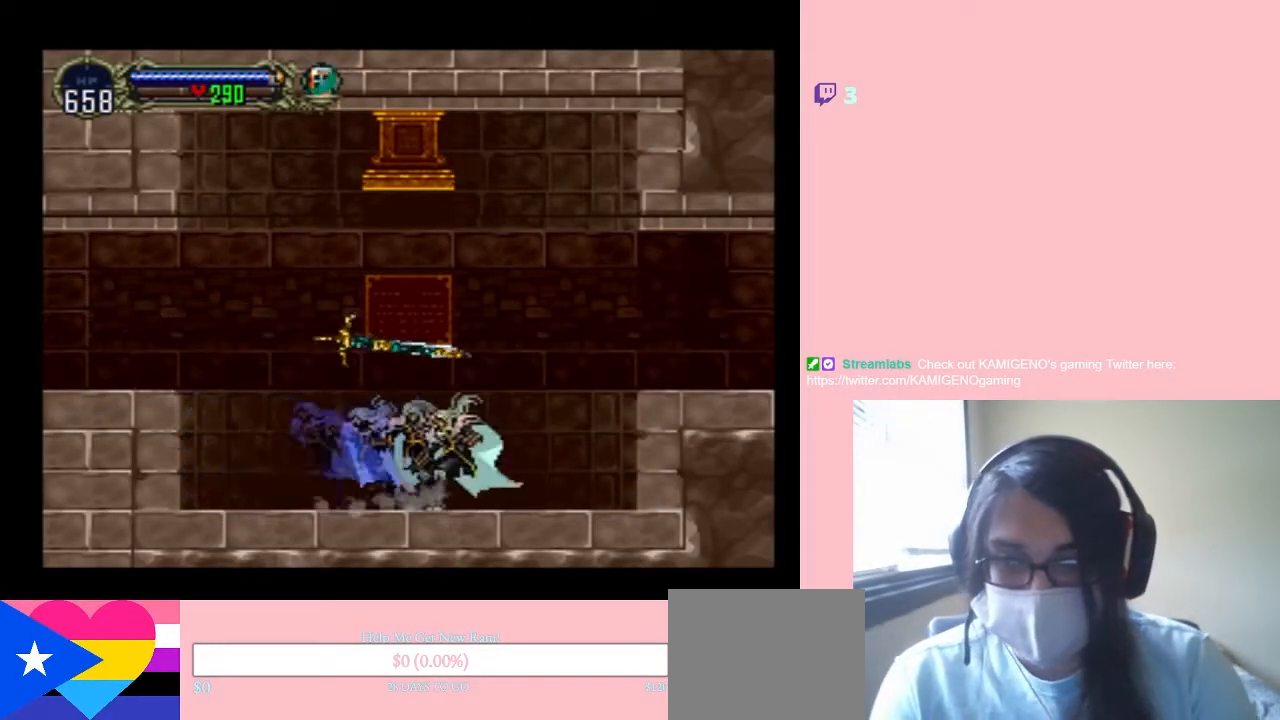
{"buttons": ["B", "DPAD_RIGHT"], "left_stick": "center", "right_stick": "center", "events": [[117, "X", "up"], [200, "B", "down"], [233, "DPAD_RIGHT", "down"]]}
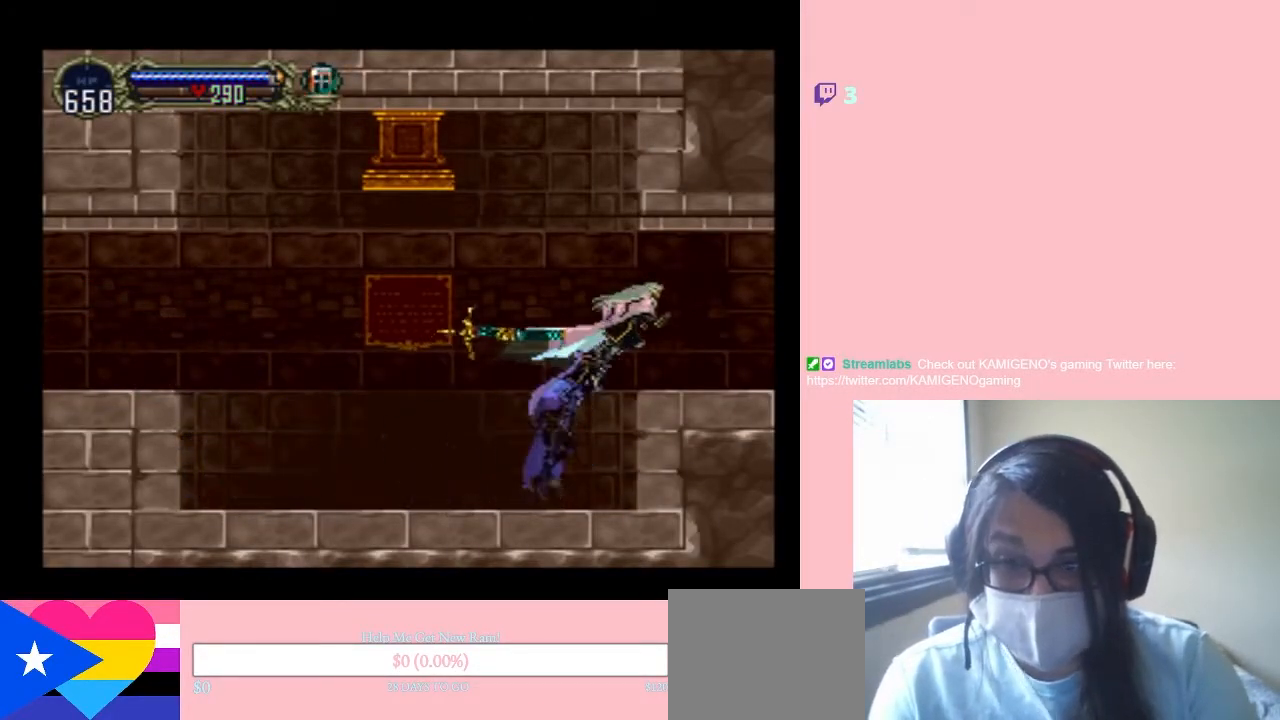
{"buttons": [], "left_stick": "center", "right_stick": "center", "events": [[67, "B", "up"], [183, "DPAD_RIGHT", "up"], [217, "DPAD_LEFT", "down"], [283, "X", "down"], [383, "DPAD_LEFT", "up"], [433, "X", "up"]]}
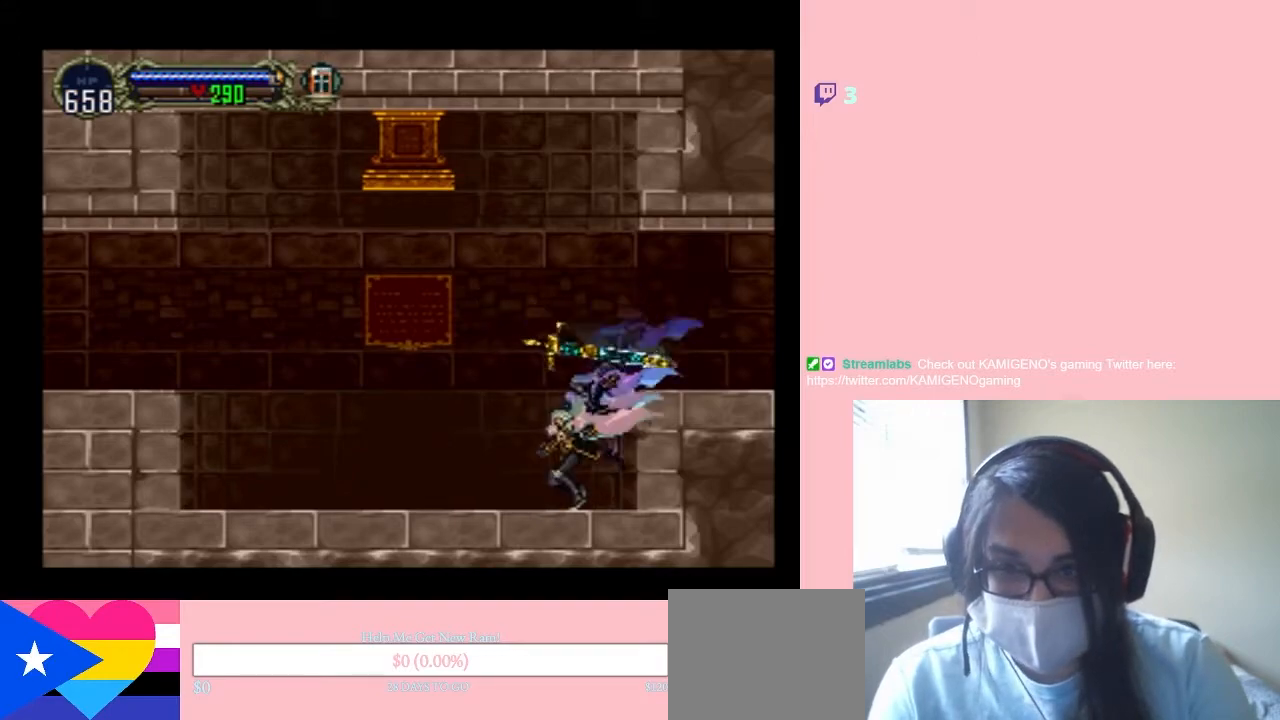
{"buttons": ["DPAD_RIGHT"], "left_stick": "center", "right_stick": "center", "events": [[133, "B", "down"], [233, "DPAD_RIGHT", "down"], [417, "B", "up"]]}
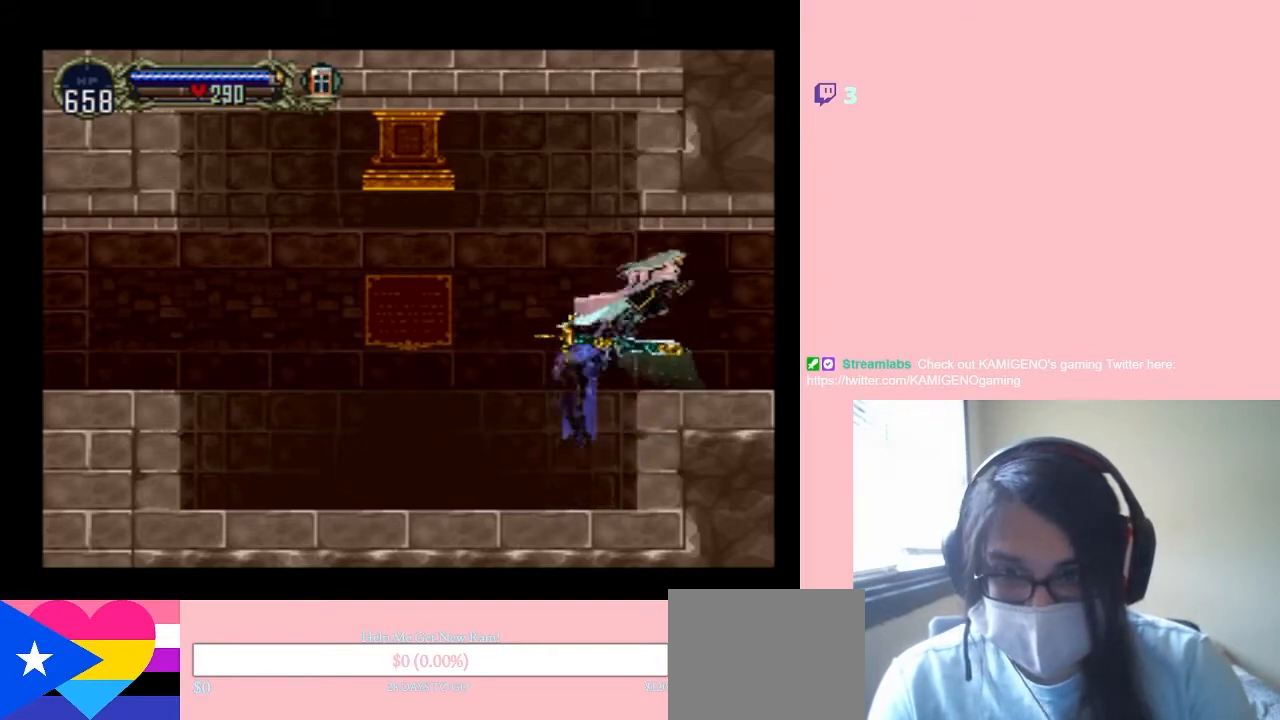
{"buttons": ["X"], "left_stick": "center", "right_stick": "center", "events": [[133, "DPAD_RIGHT", "up"], [183, "DPAD_LEFT", "down"], [283, "X", "down"], [350, "DPAD_LEFT", "up"]]}